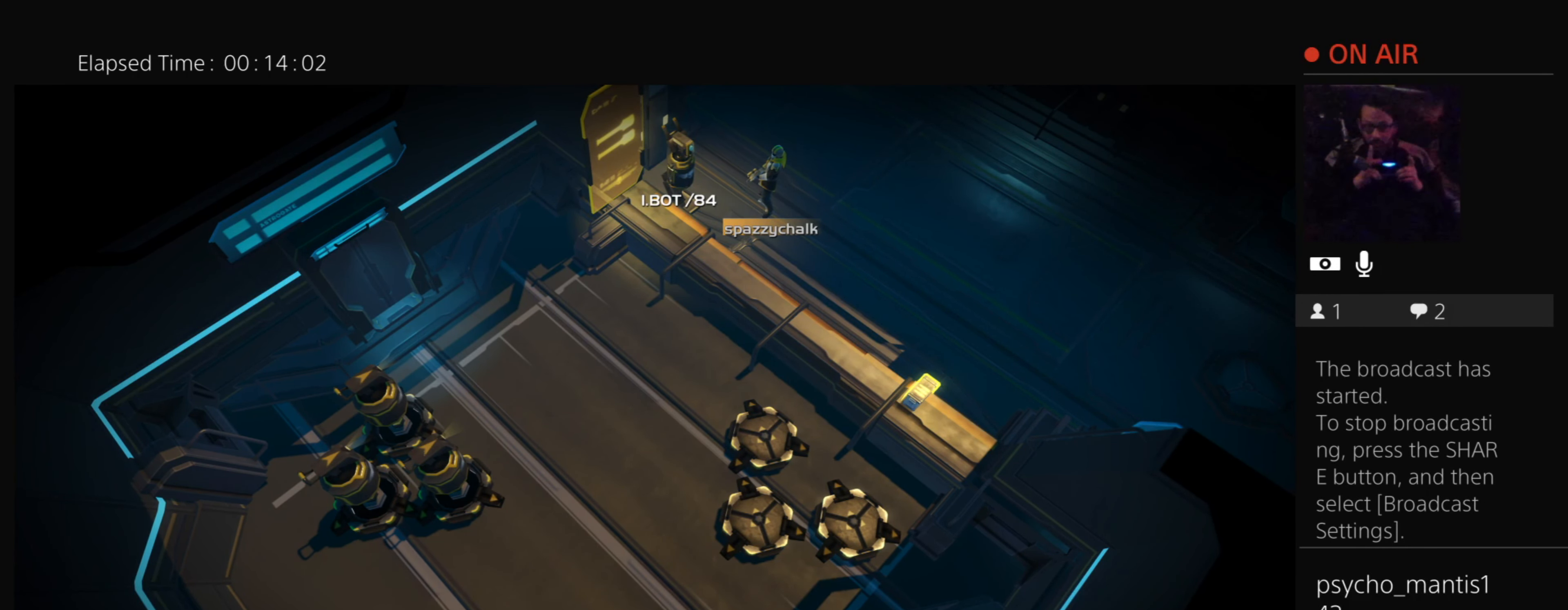
Gameplay with a controller (PlayStation layout); each line is a JSON object with the inputs held at the frame after it. "events" lists button and stick changes between this image and that frame as [ms after this image, input, new state], when the widget could be followed in between. Not read: left_stick right_stick.
{"buttons": [], "events": [[500, "L2", "up"]]}
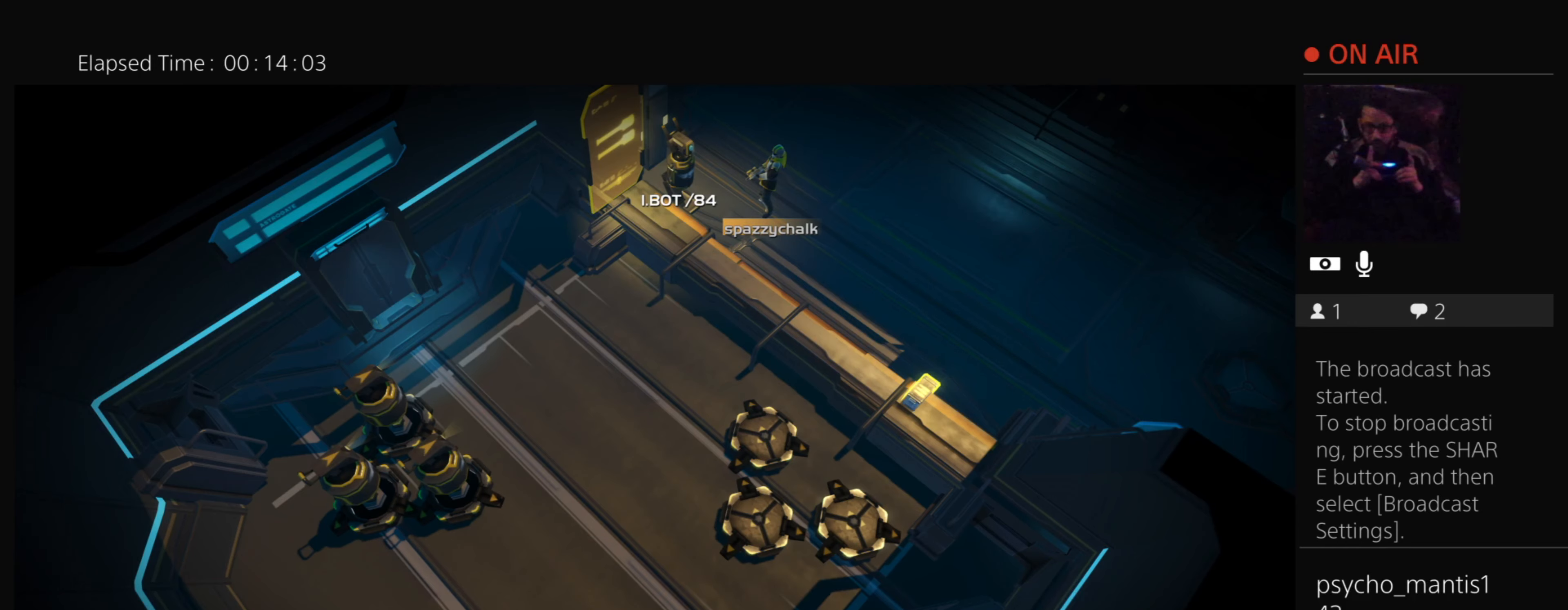
{"buttons": [], "events": []}
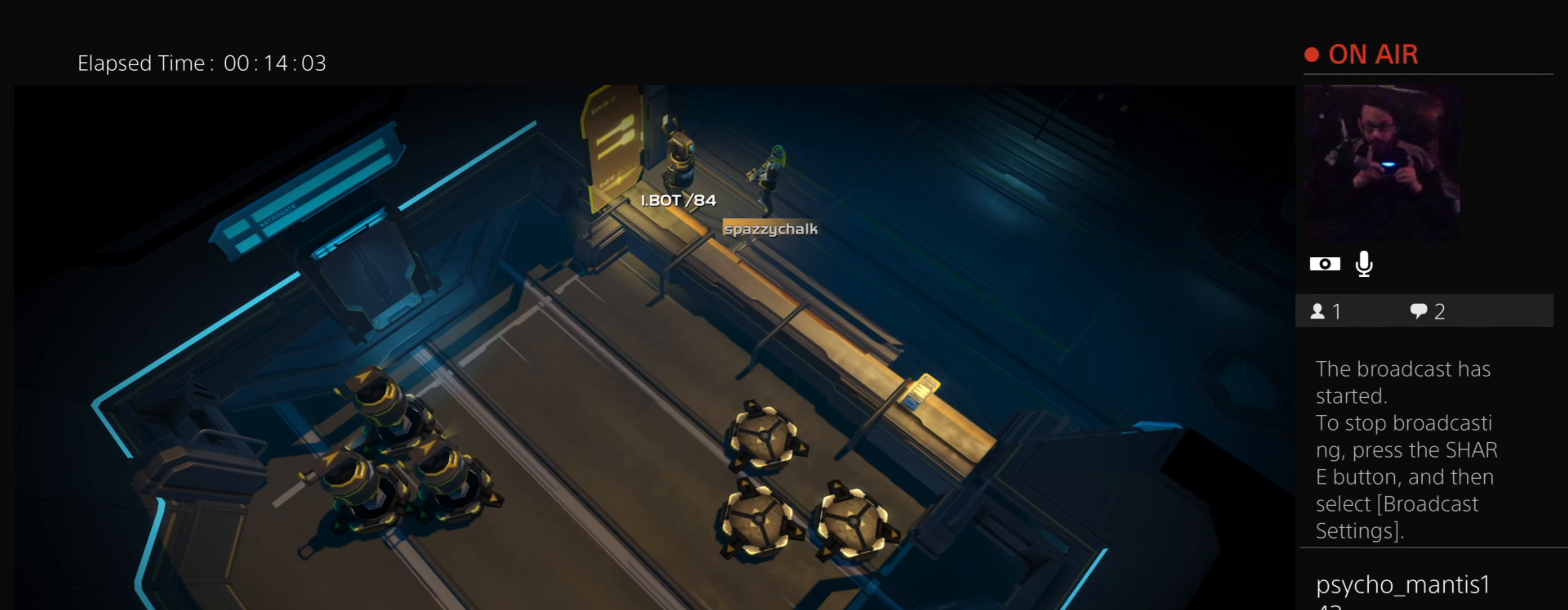
{"buttons": ["L2"], "events": [[16, "L2", "down"]]}
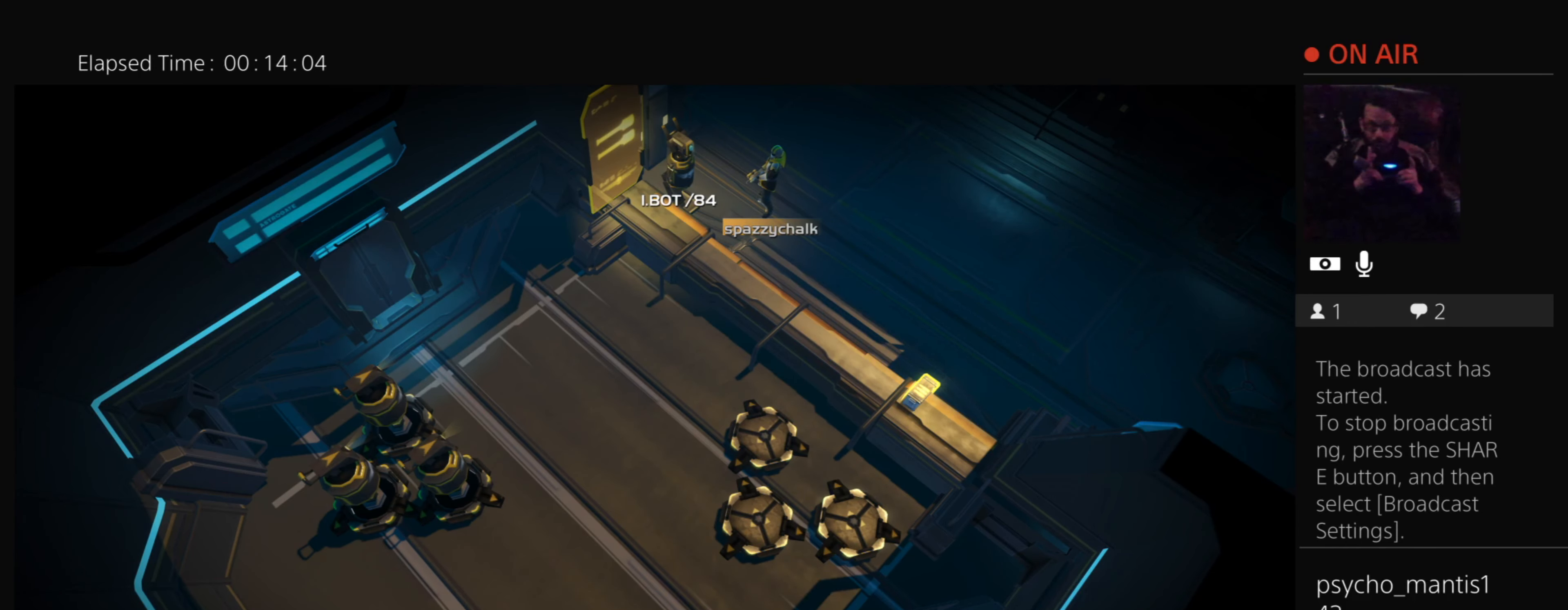
{"buttons": [], "events": [[17, "L2", "up"]]}
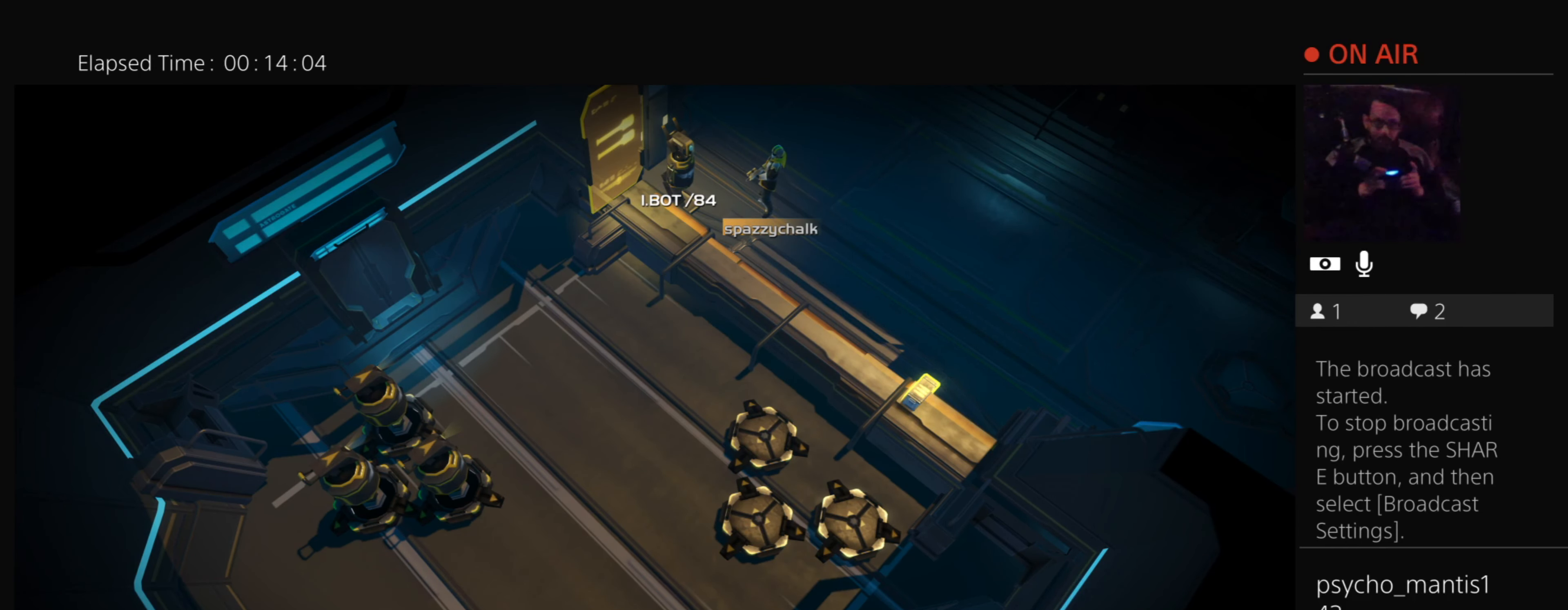
{"buttons": ["L2"], "events": [[16, "L2", "down"]]}
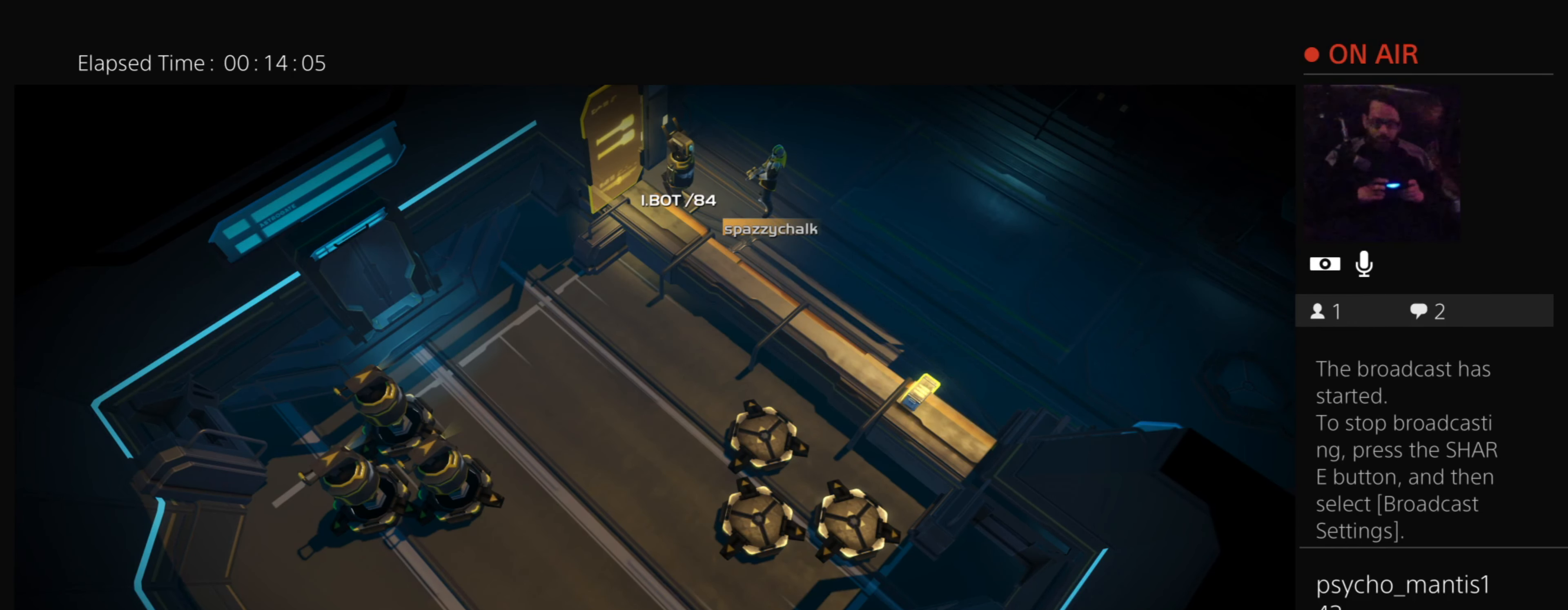
{"buttons": [], "events": [[17, "L2", "up"]]}
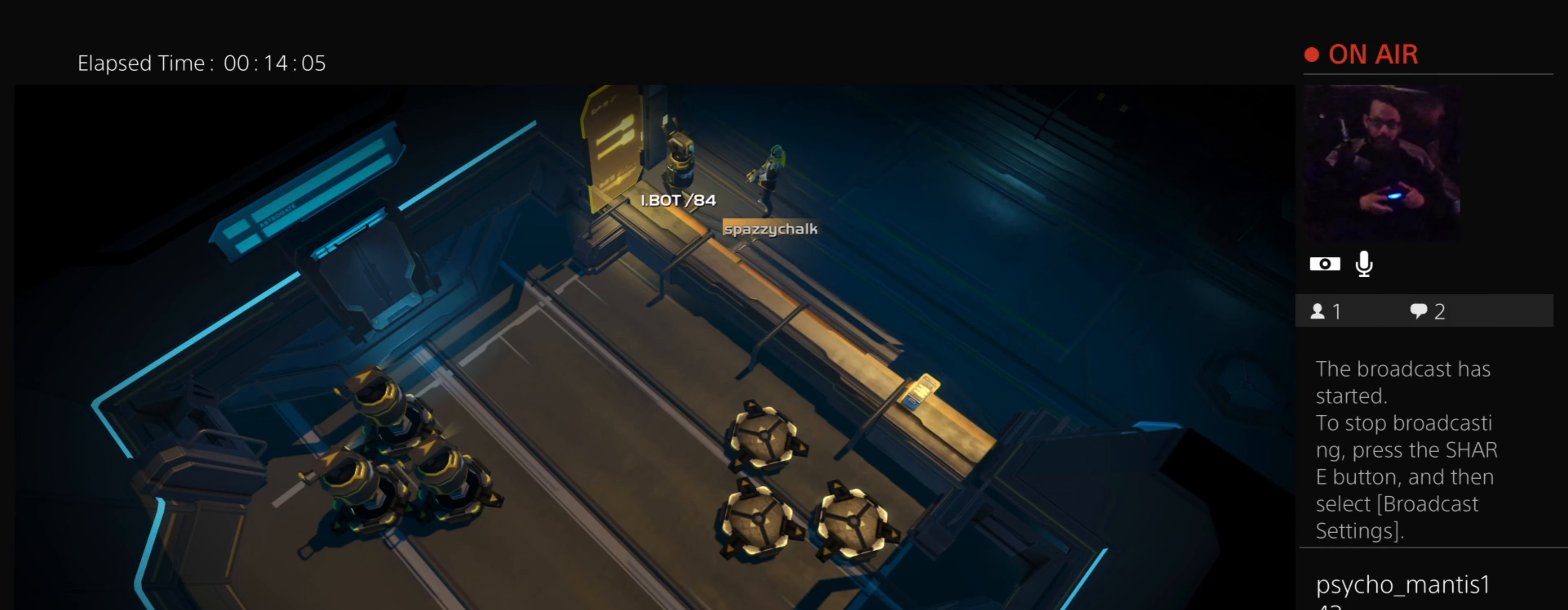
{"buttons": [], "events": [[16, "L2", "down"], [500, "L2", "up"]]}
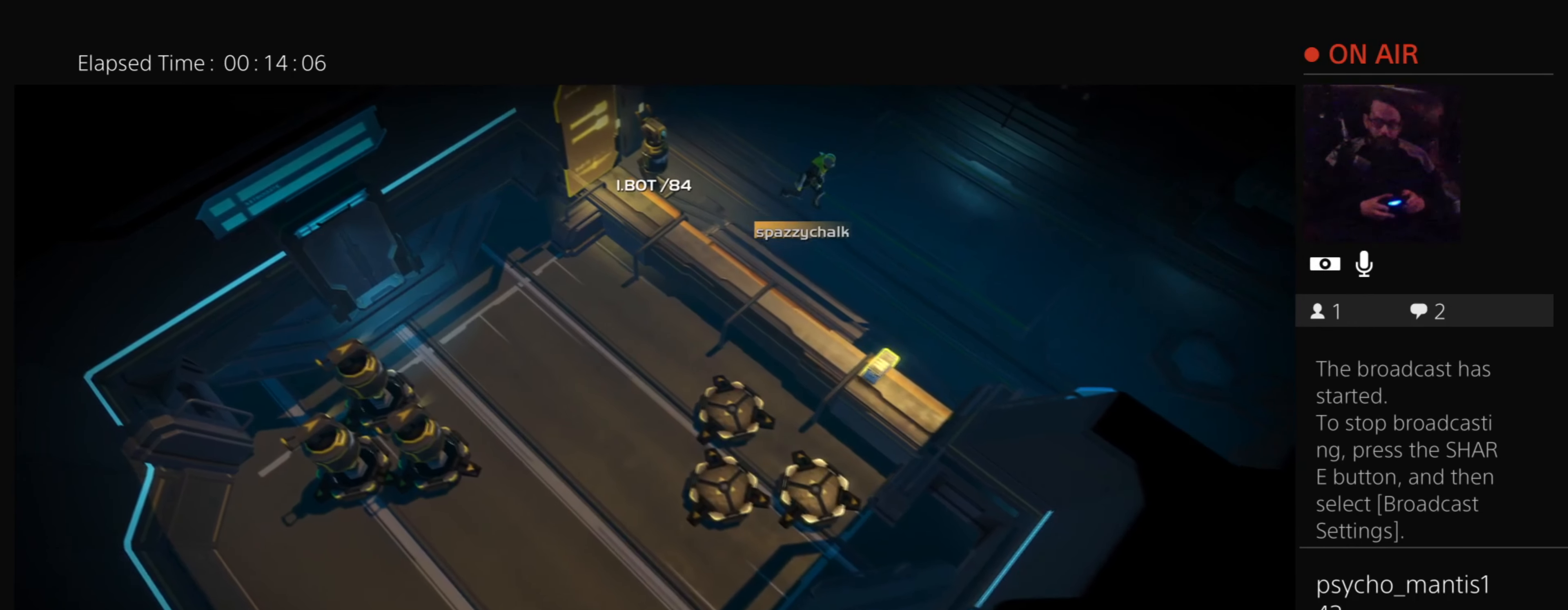
{"buttons": ["L2"], "events": [[501, "L2", "down"]]}
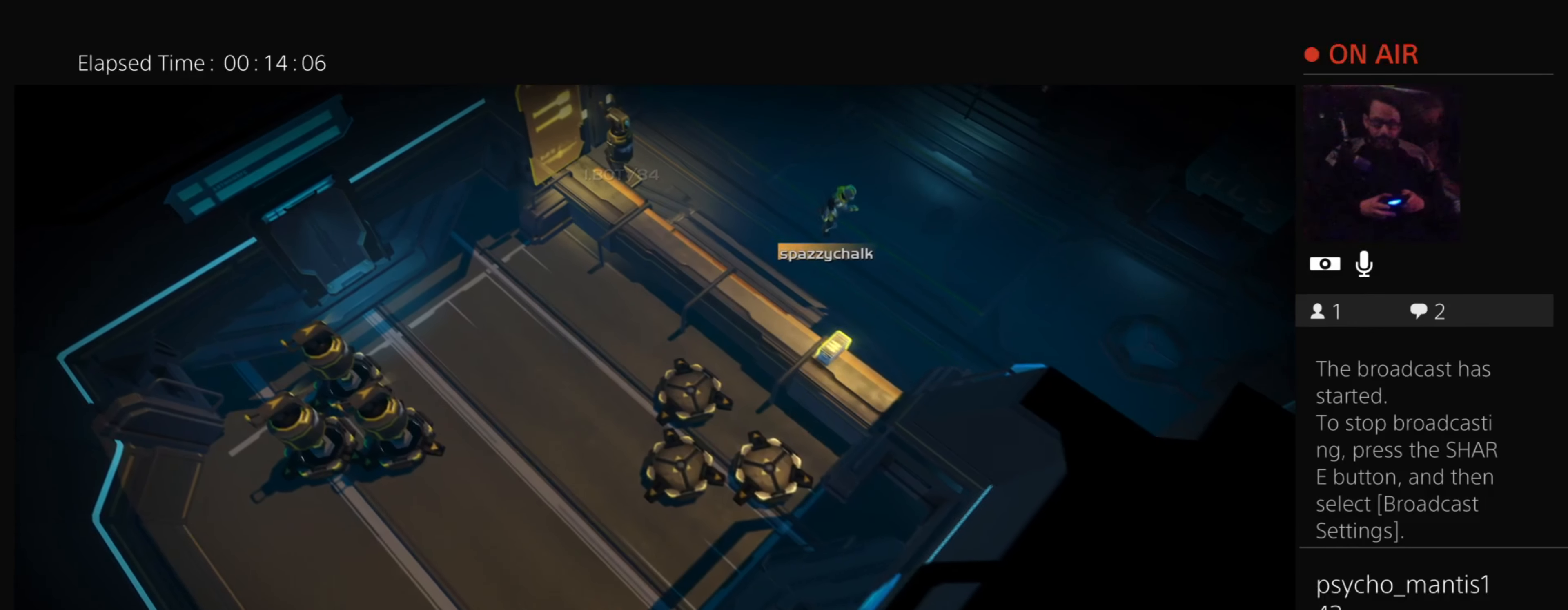
{"buttons": [], "events": [[500, "L2", "up"]]}
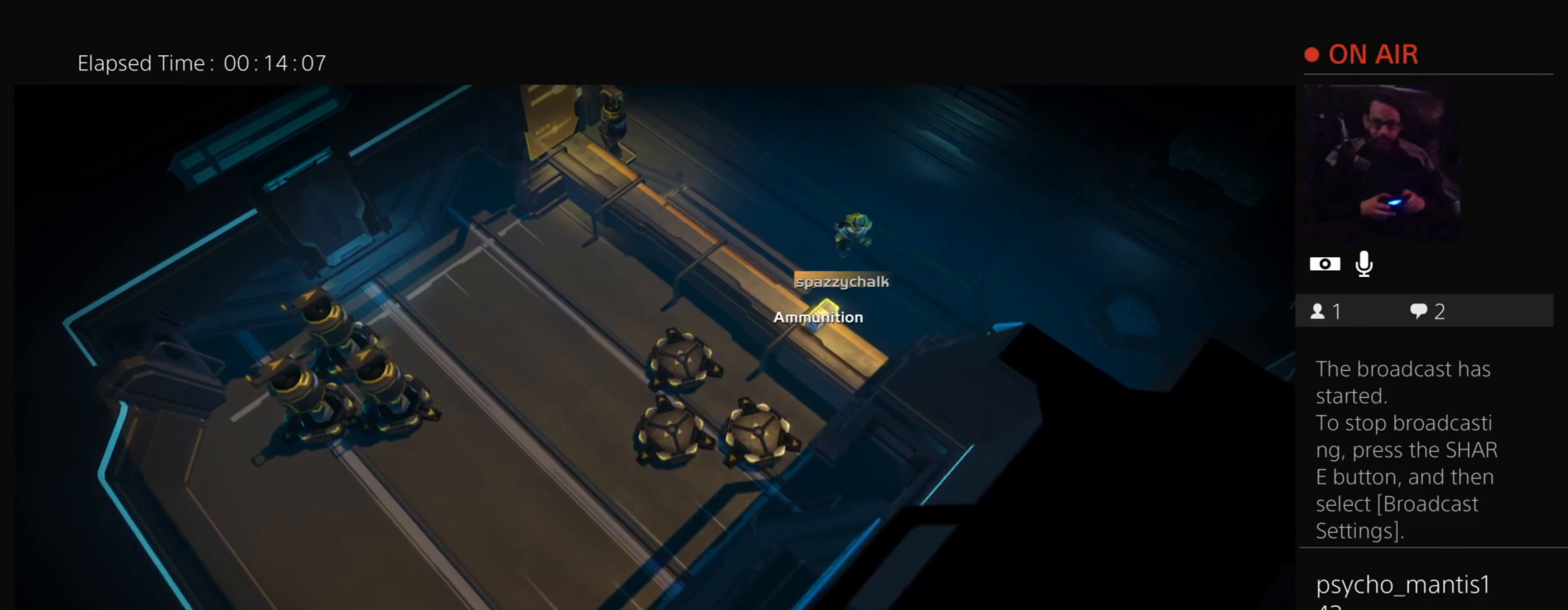
{"buttons": ["L2"], "events": [[501, "L2", "down"]]}
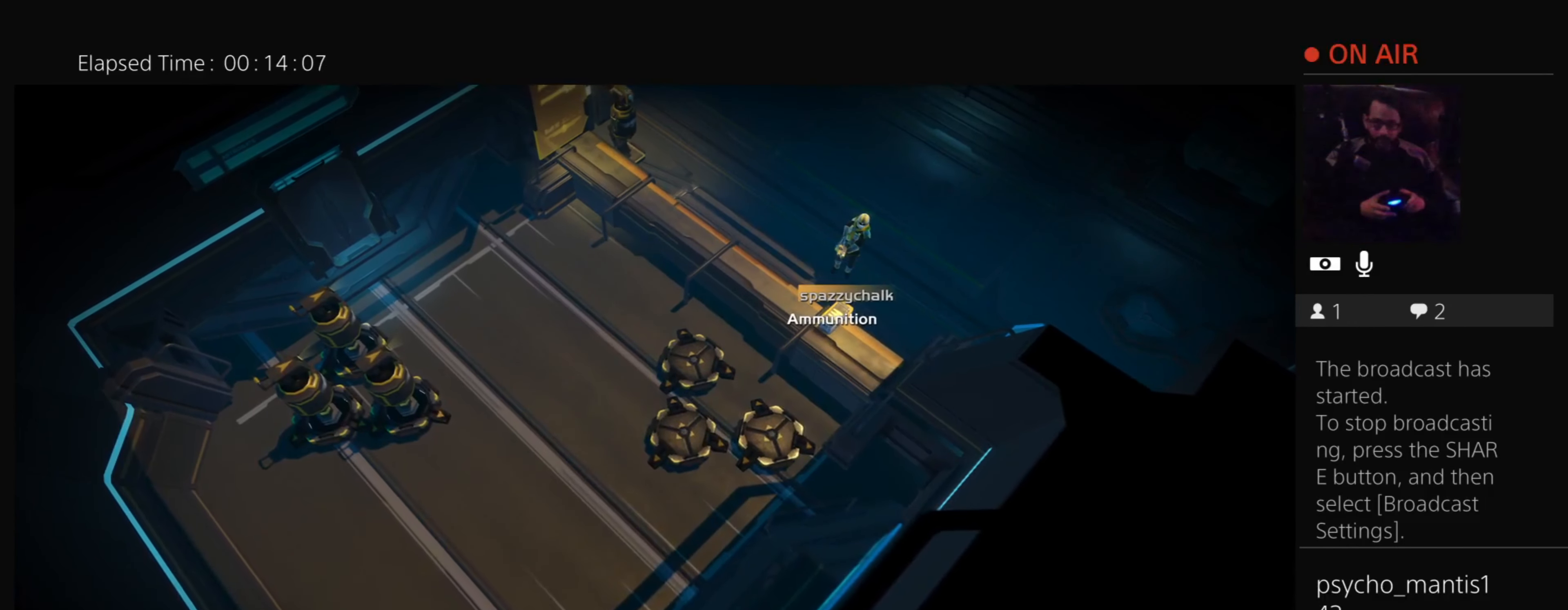
{"buttons": [], "events": [[501, "L2", "up"]]}
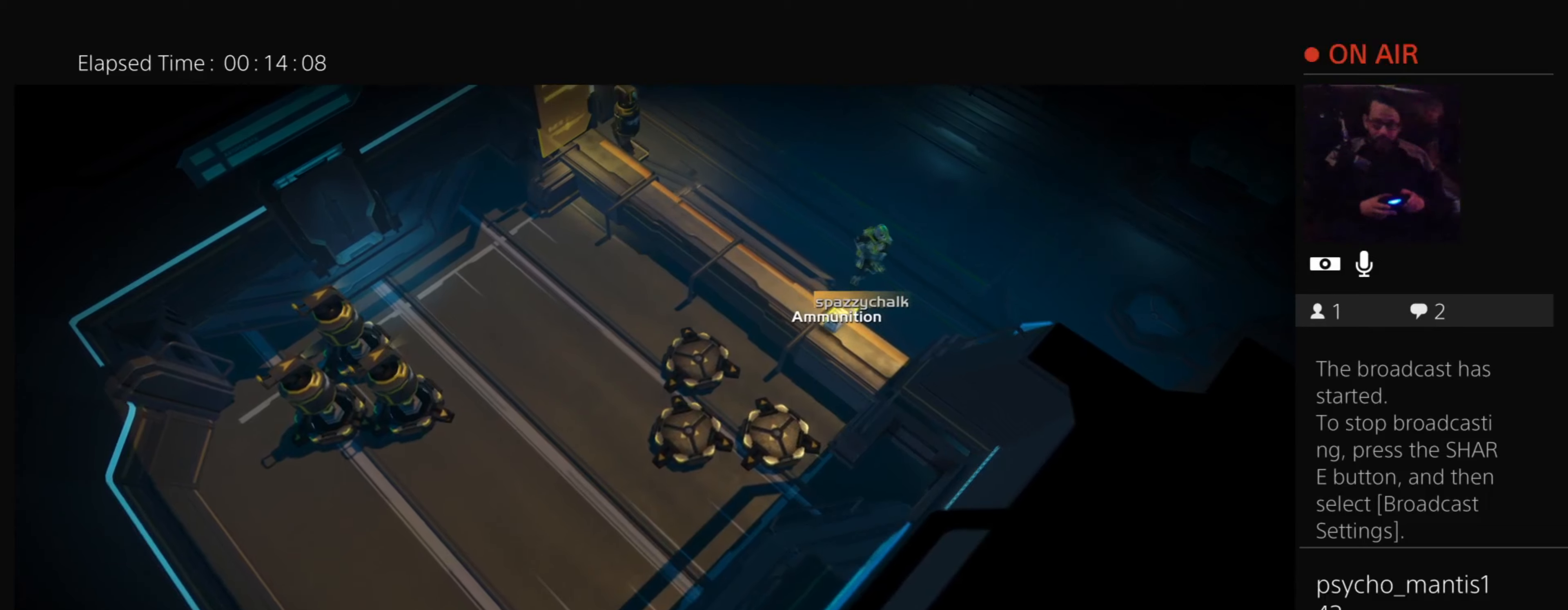
{"buttons": ["L2"], "events": [[500, "L2", "down"]]}
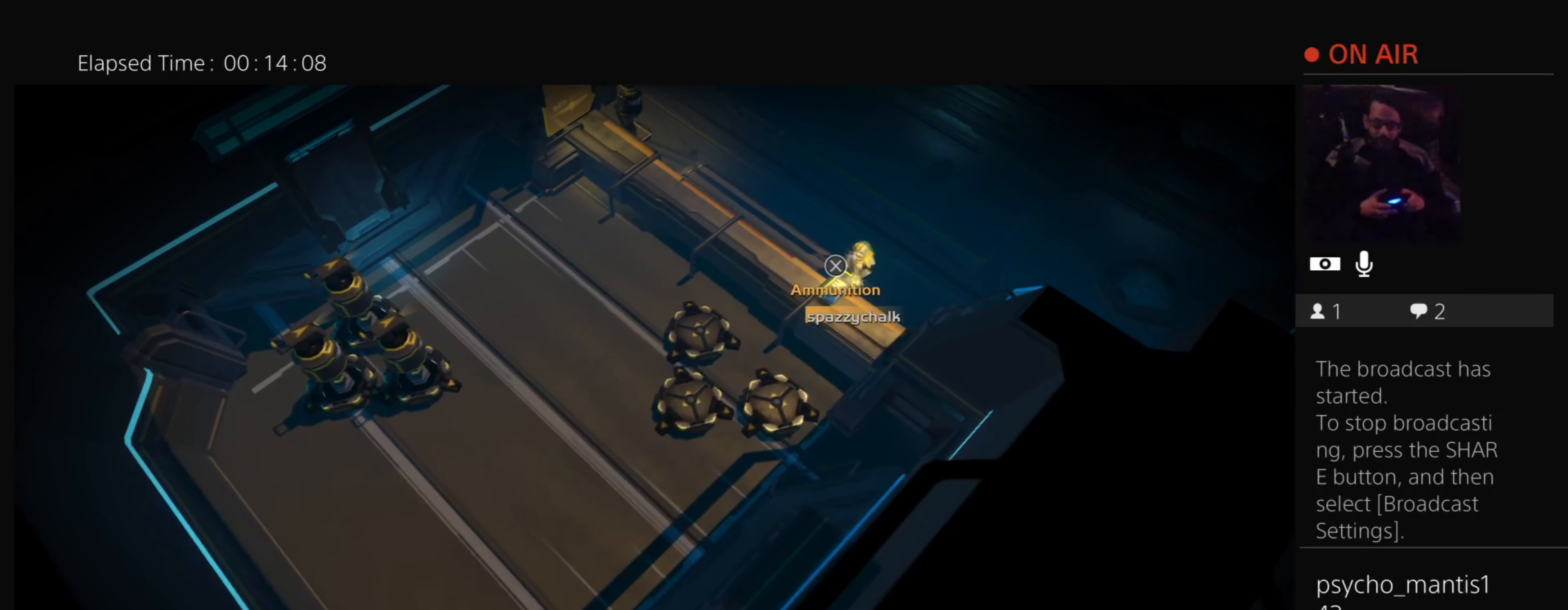
{"buttons": [], "events": [[501, "L2", "up"]]}
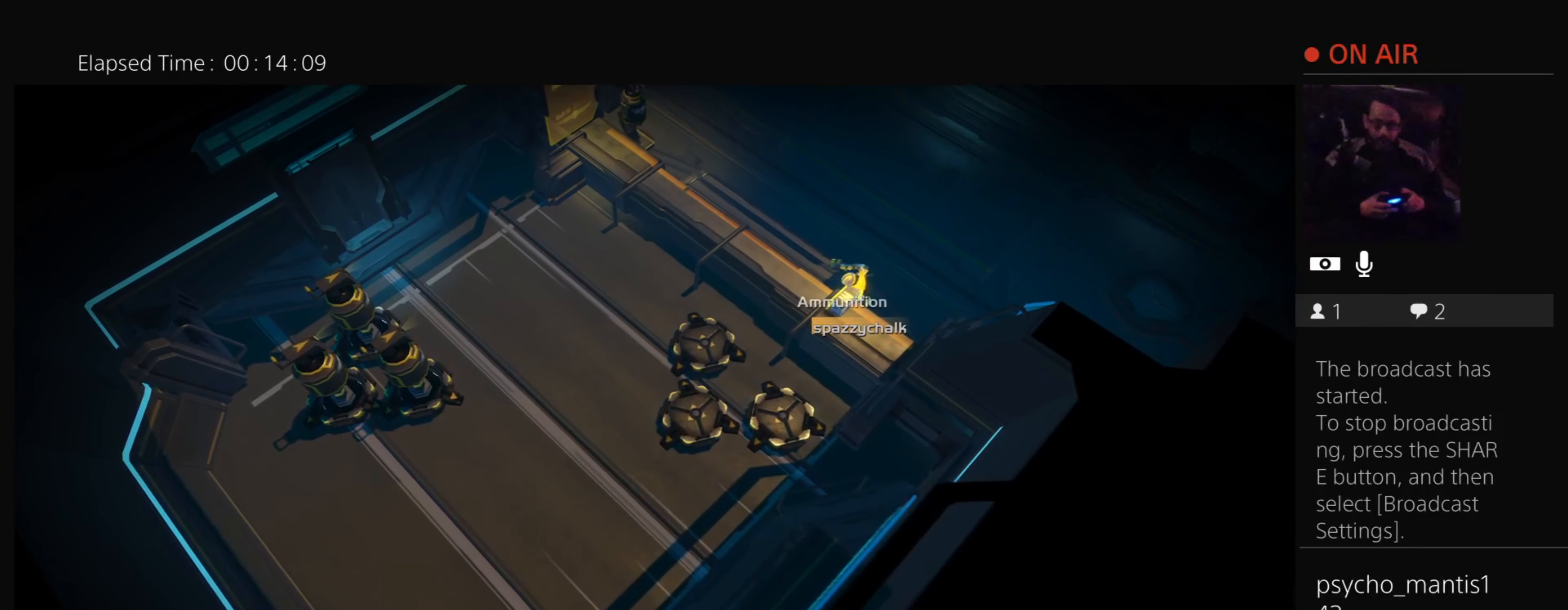
{"buttons": ["L2"], "events": [[500, "L2", "down"]]}
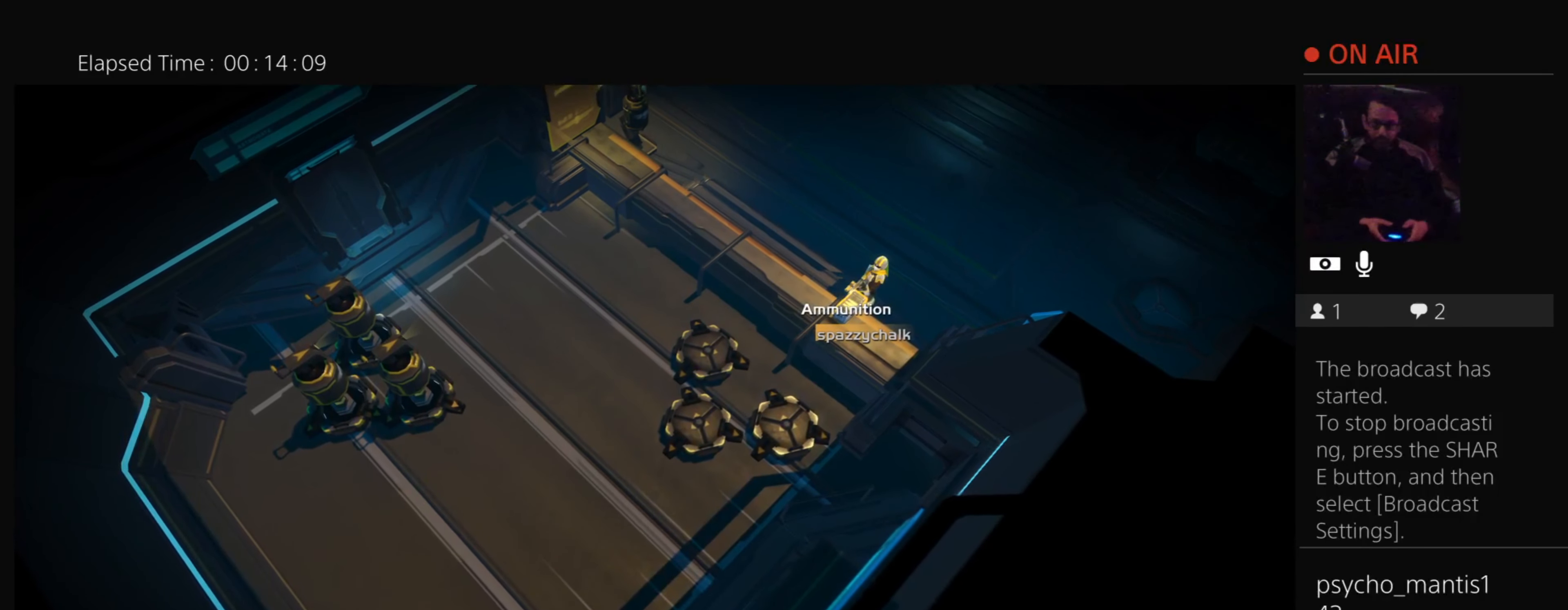
{"buttons": [], "events": [[501, "L2", "up"]]}
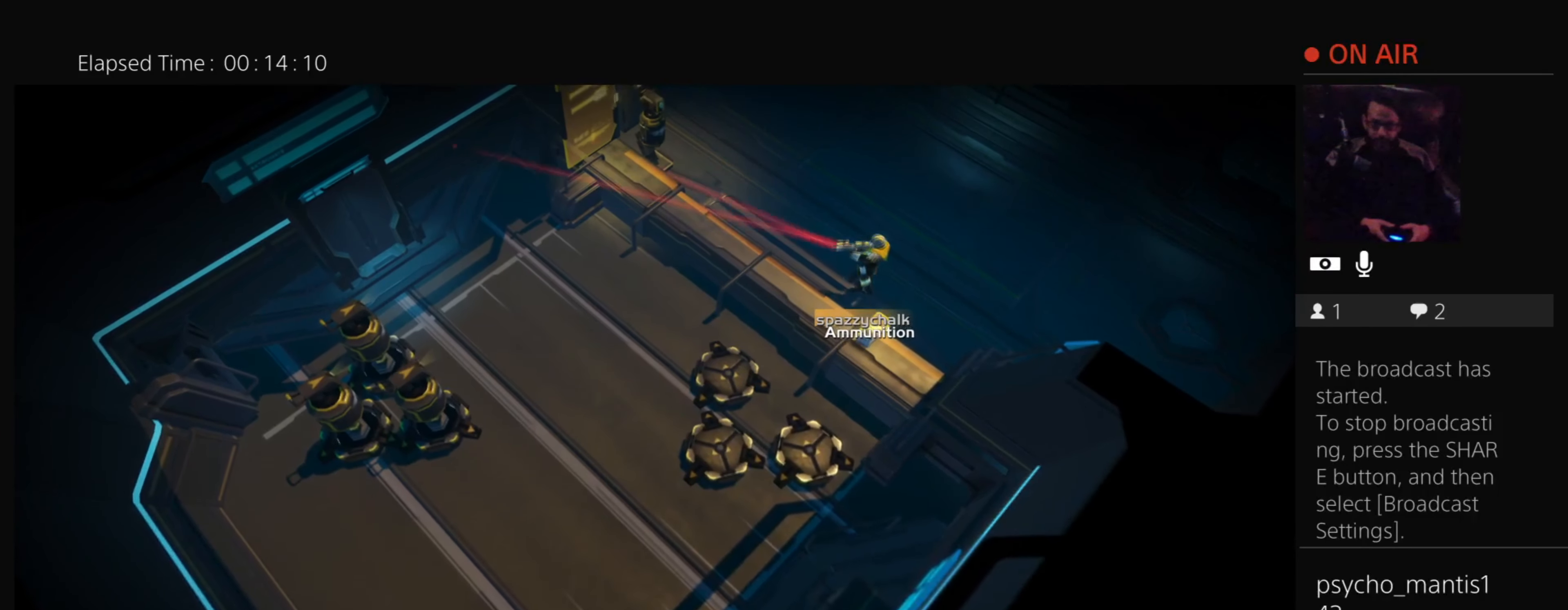
{"buttons": ["L2"], "events": [[500, "L2", "down"]]}
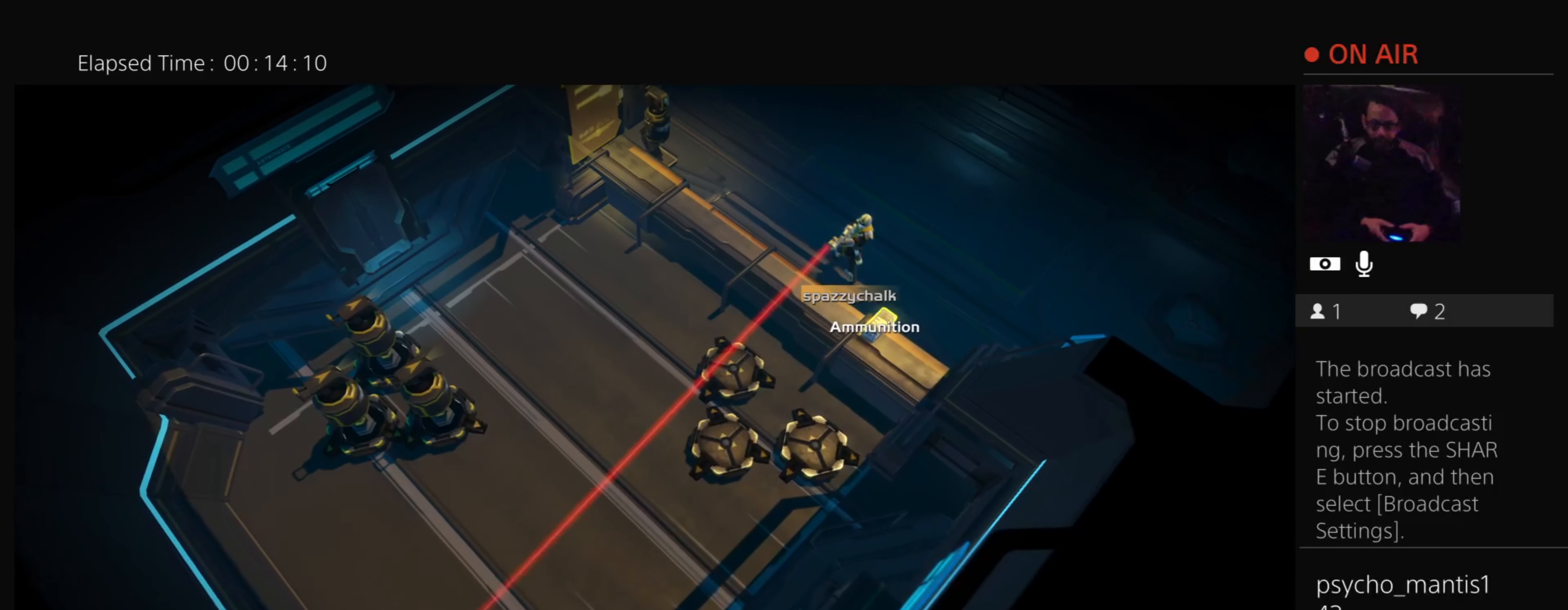
{"buttons": [], "events": [[501, "L2", "up"]]}
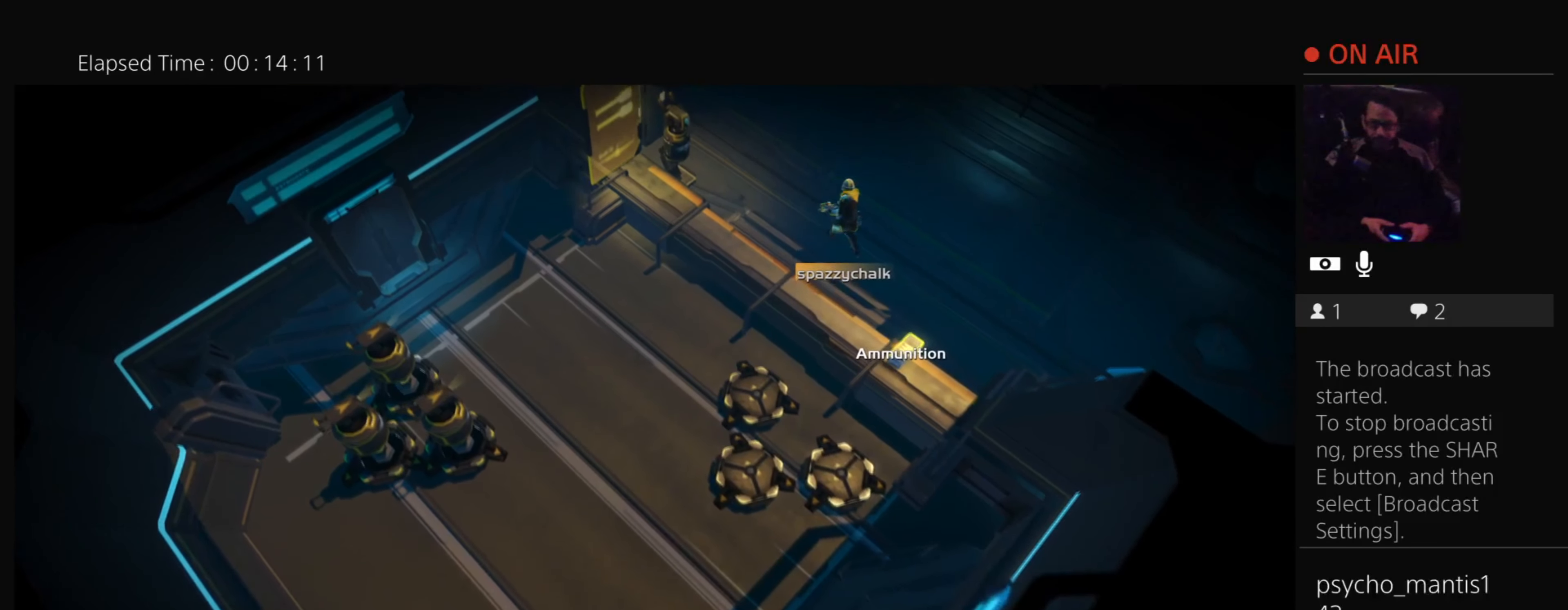
{"buttons": ["L2"], "events": [[500, "L2", "down"]]}
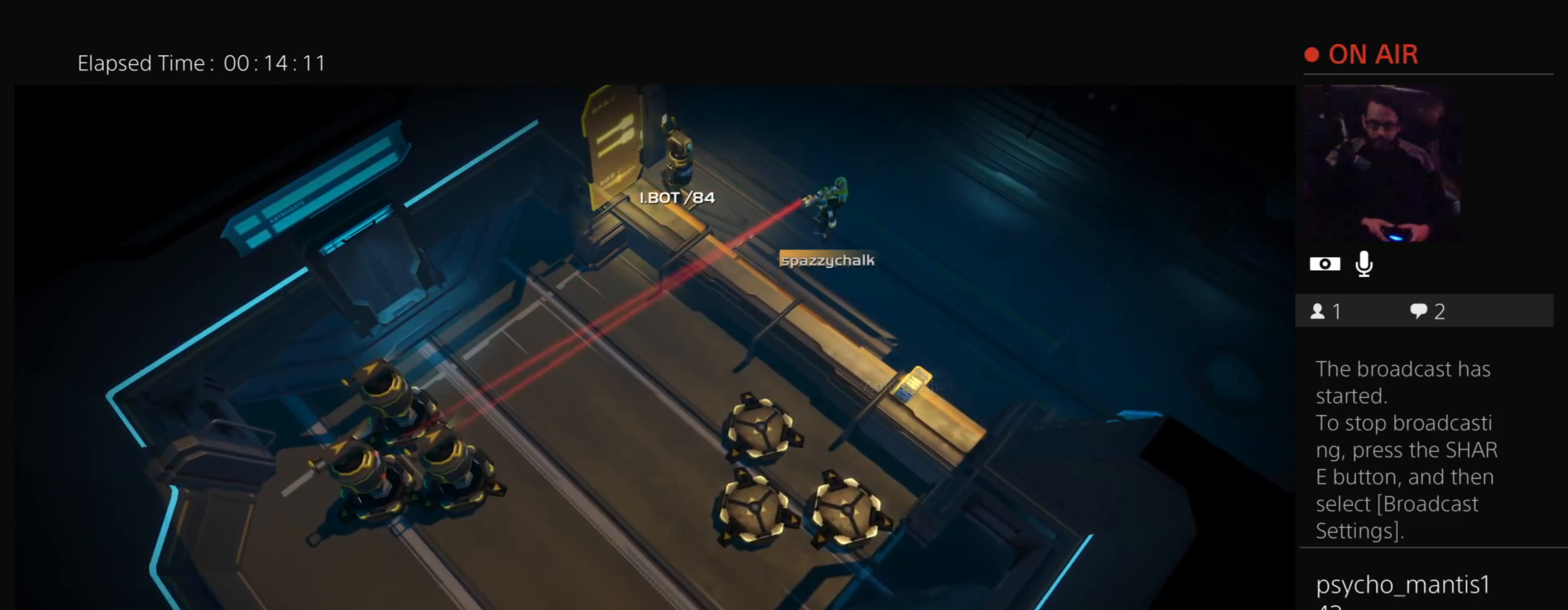
{"buttons": [], "events": [[501, "L2", "up"]]}
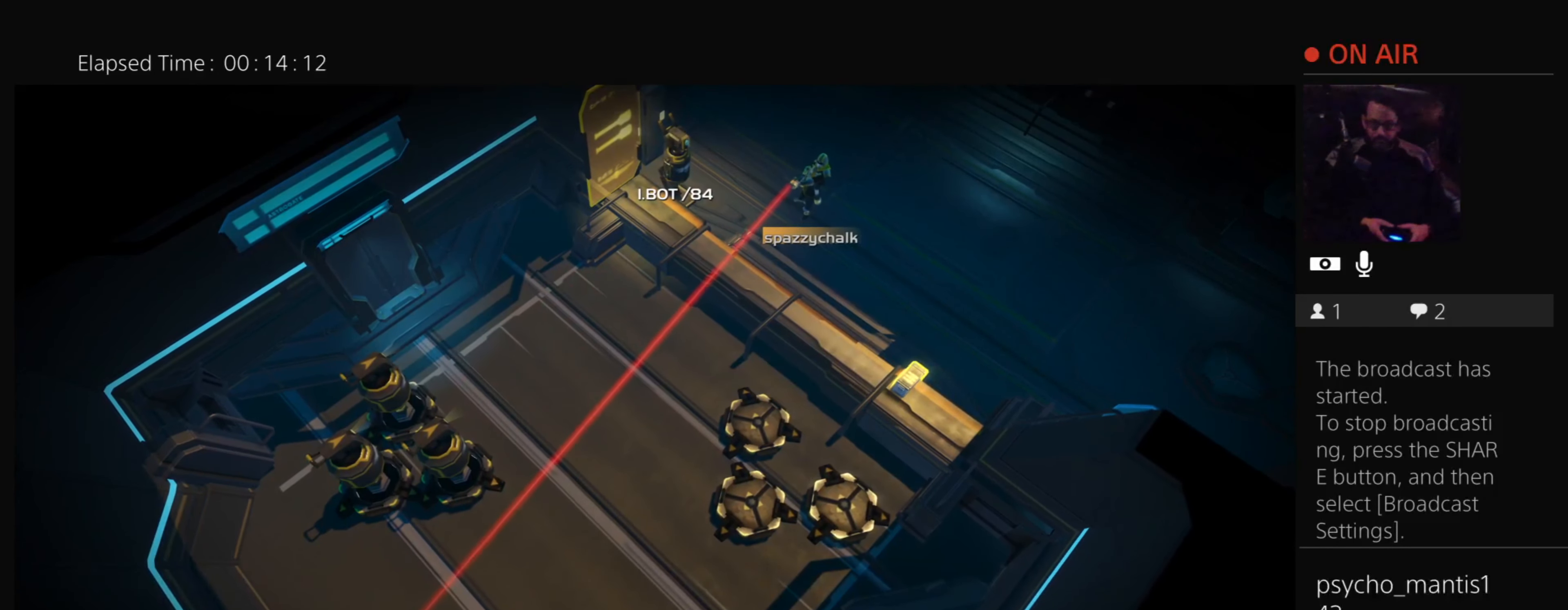
{"buttons": ["L2"], "events": [[500, "L2", "down"]]}
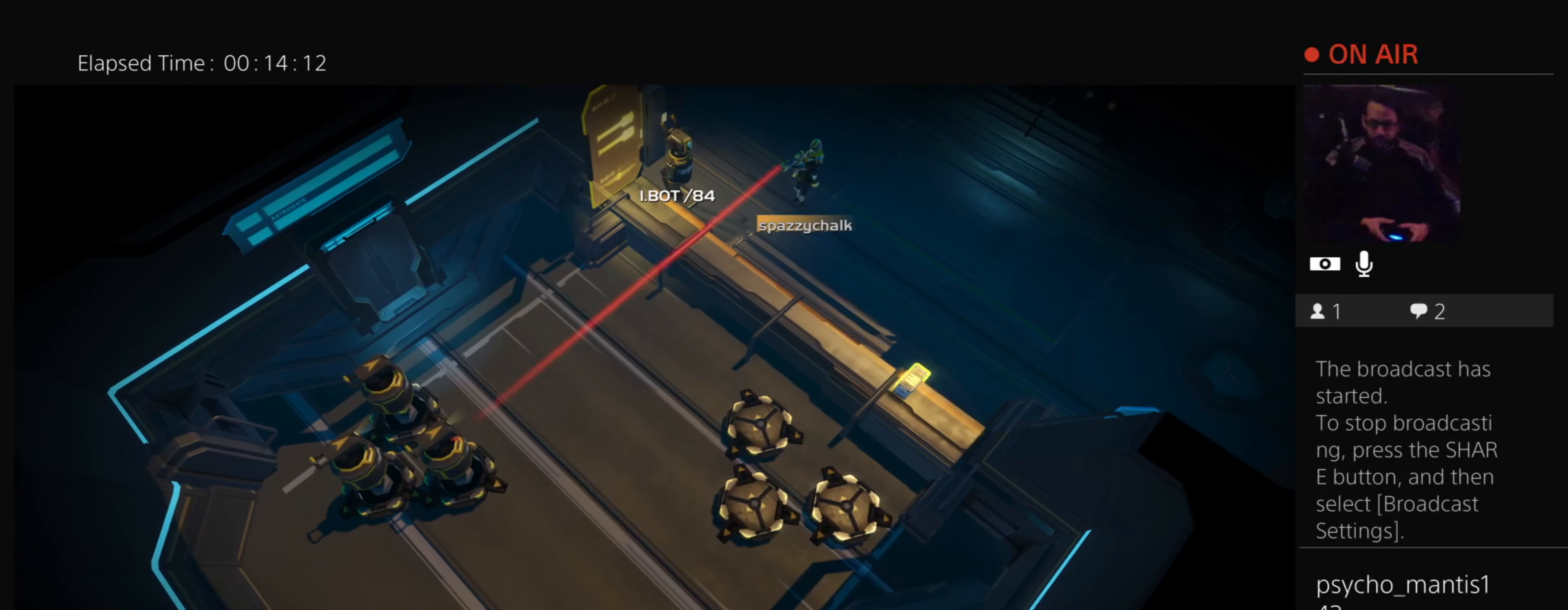
{"buttons": [], "events": [[501, "L2", "up"]]}
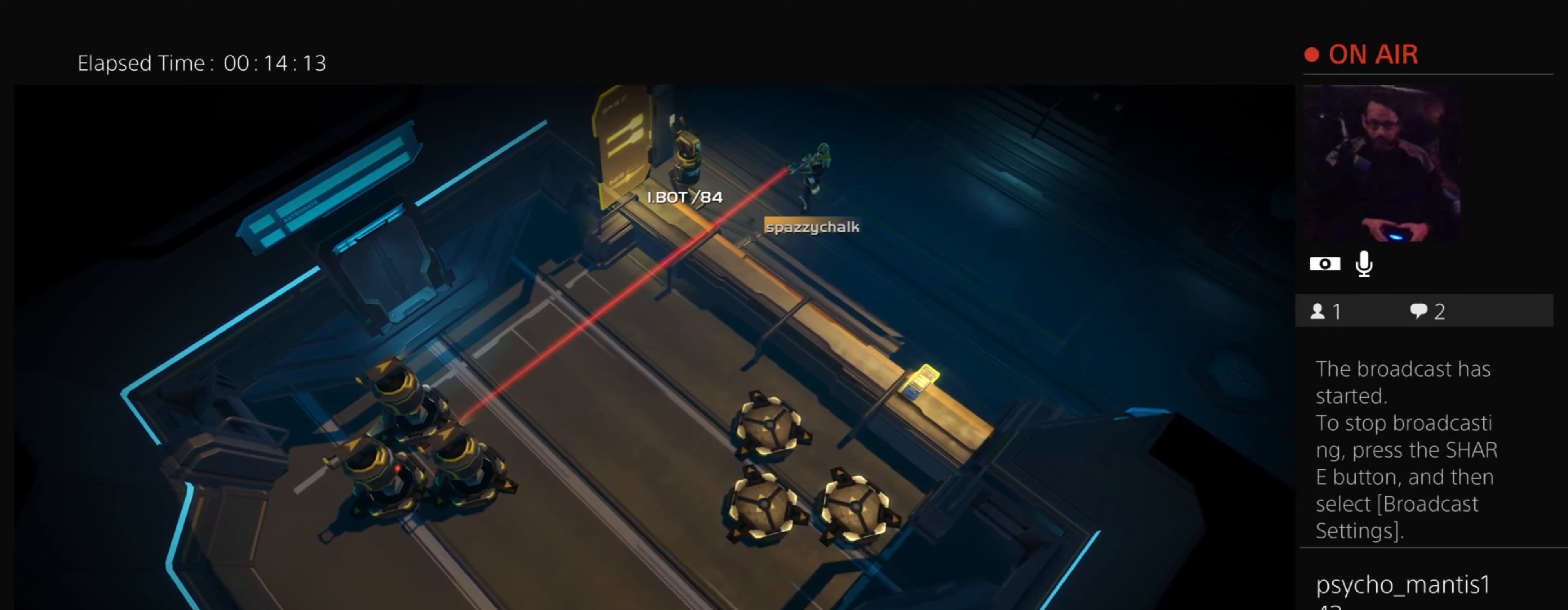
{"buttons": ["L2"], "events": [[500, "L2", "down"]]}
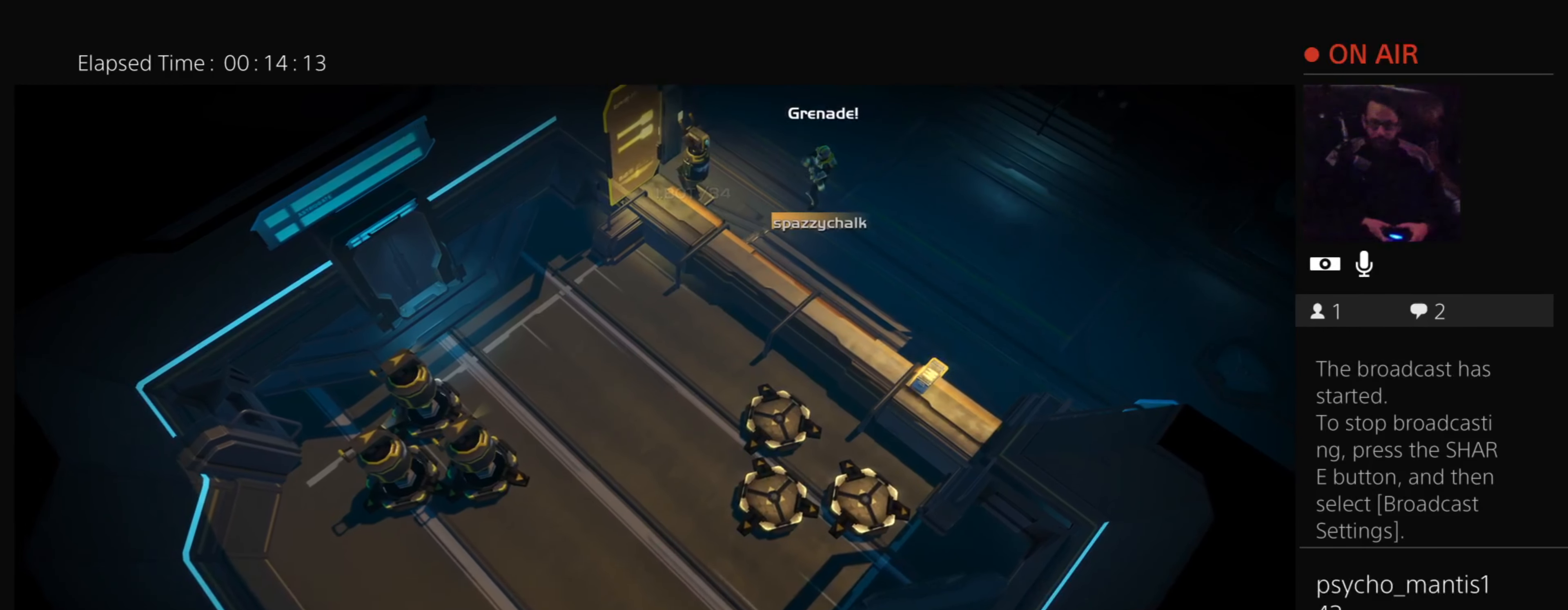
{"buttons": [], "events": [[501, "L2", "up"]]}
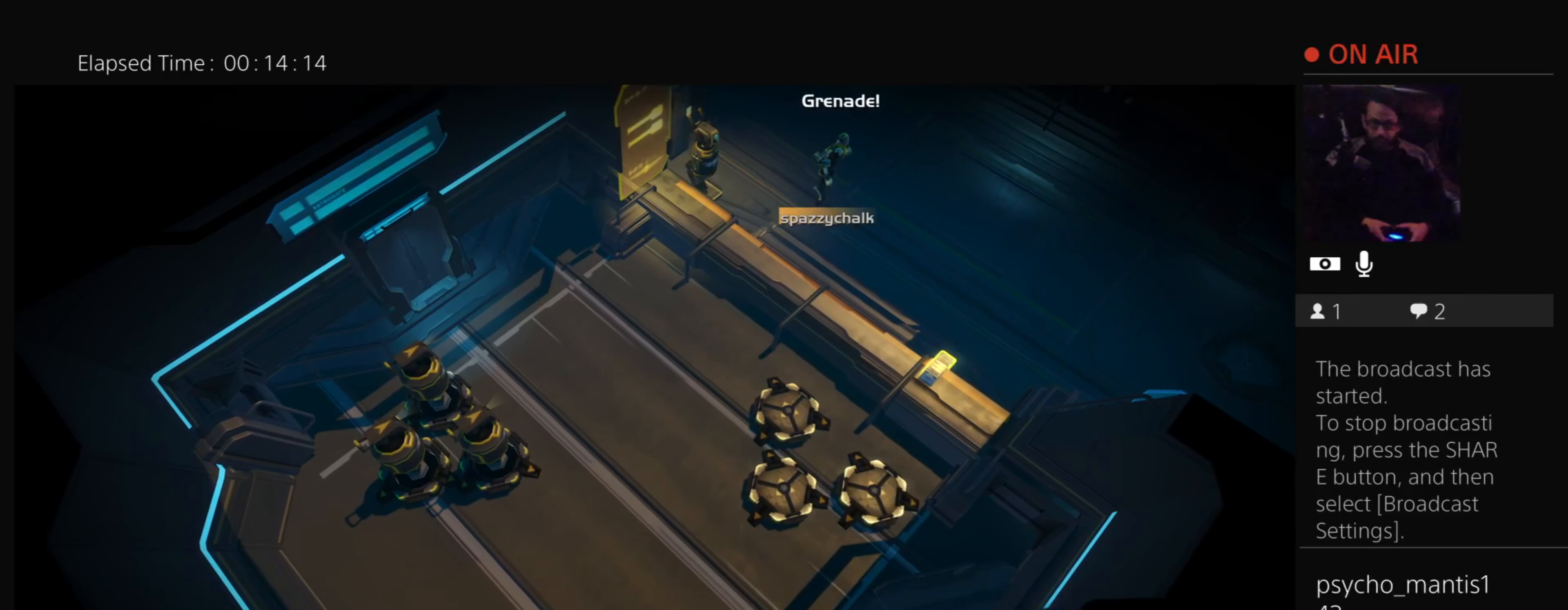
{"buttons": ["L2"], "events": [[500, "L2", "down"]]}
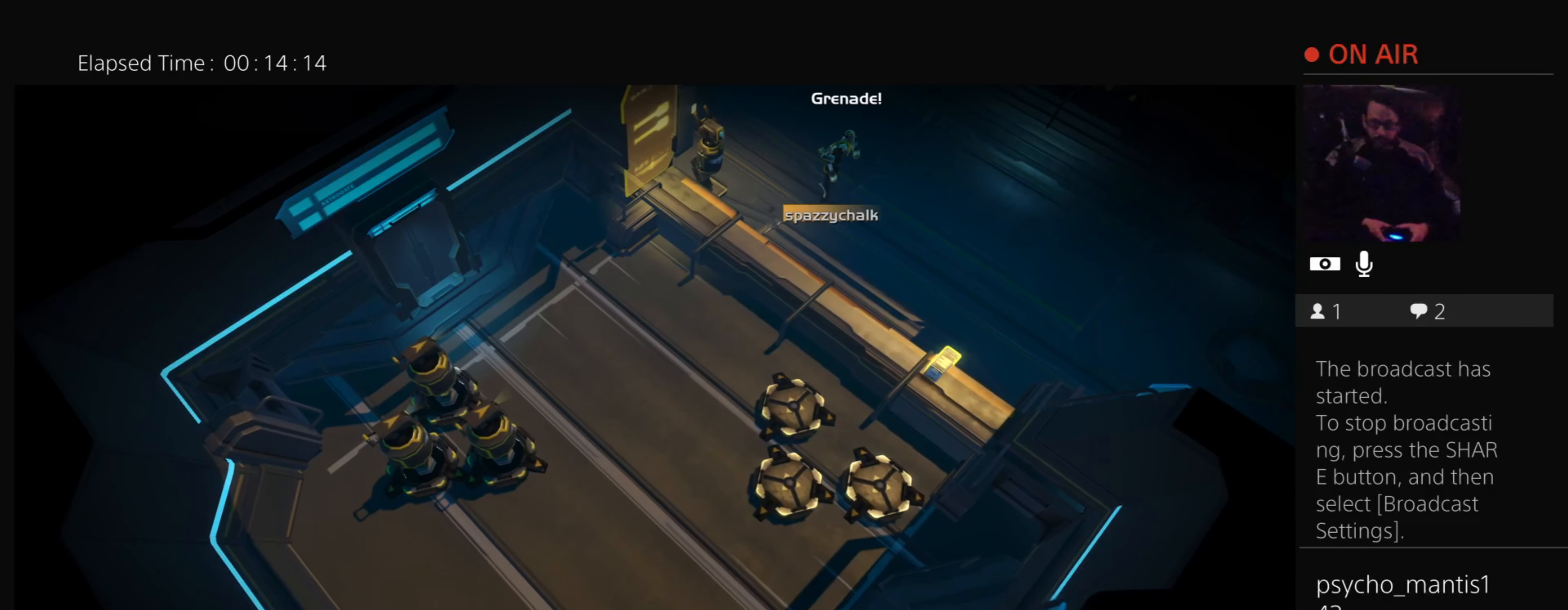
{"buttons": [], "events": [[501, "L2", "up"]]}
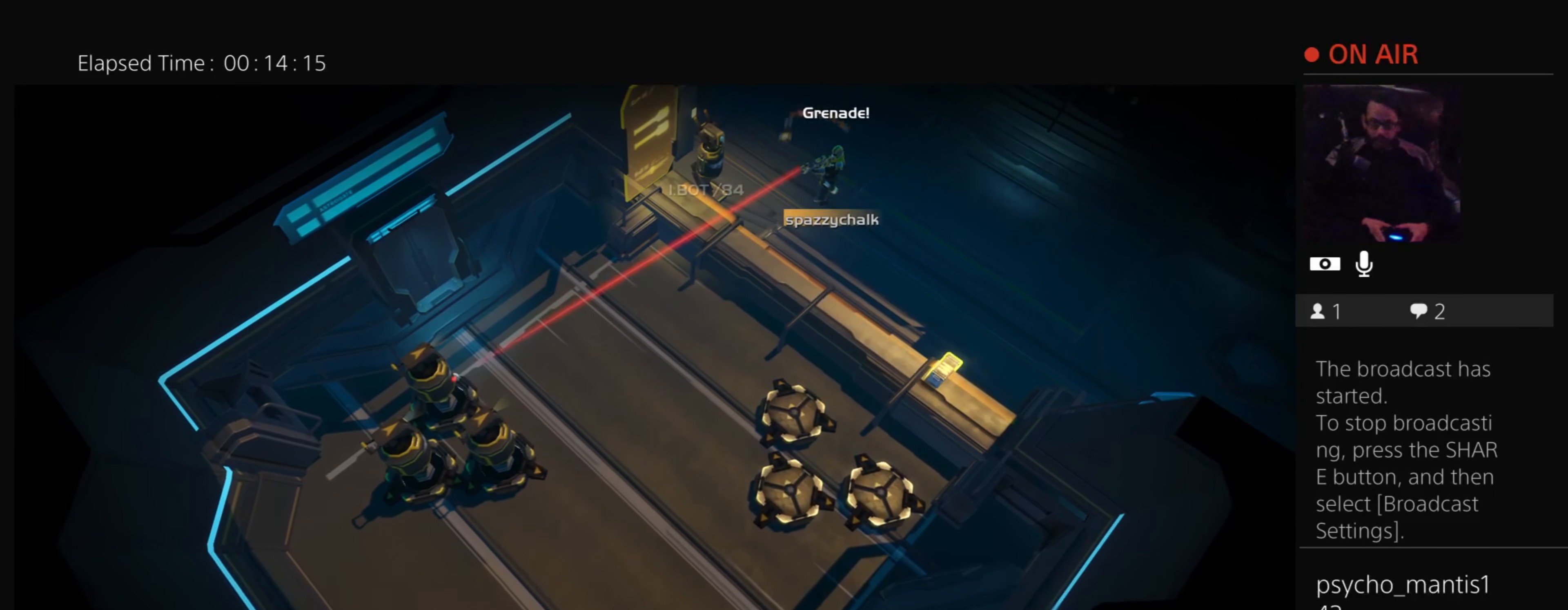
{"buttons": ["L2"], "events": [[500, "L2", "down"]]}
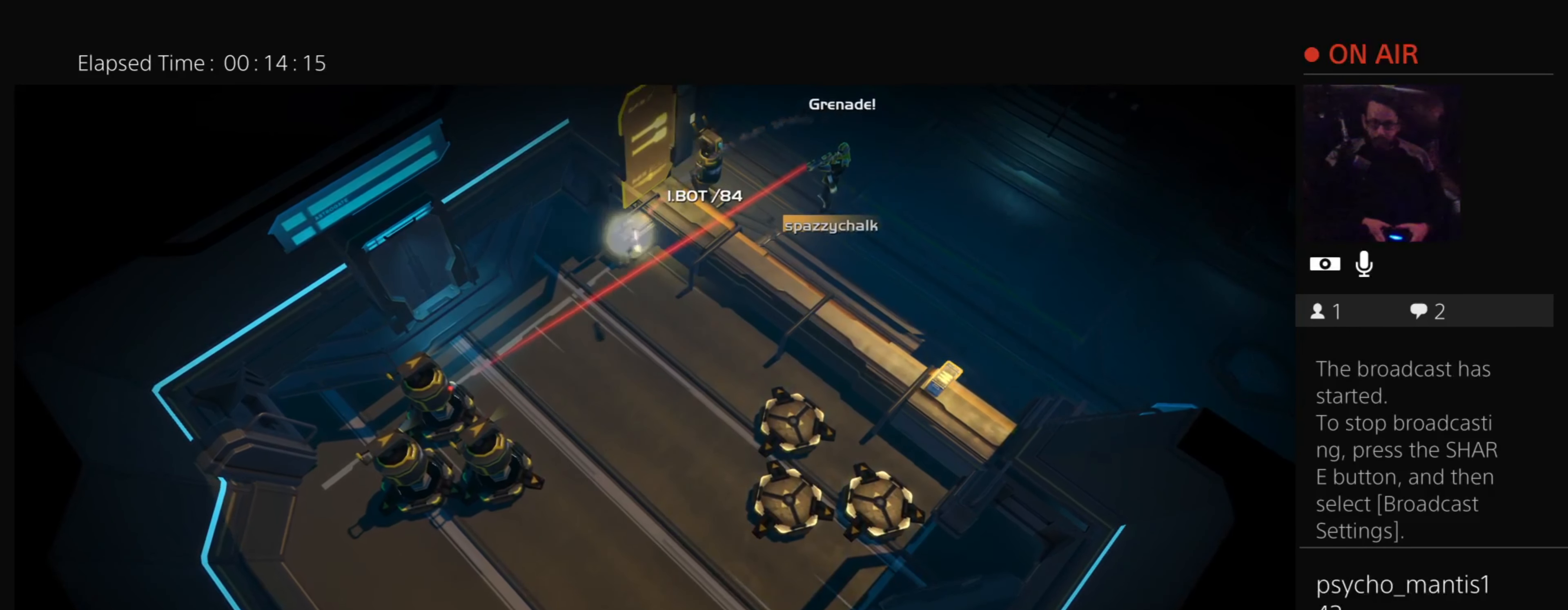
{"buttons": [], "events": [[501, "L2", "up"]]}
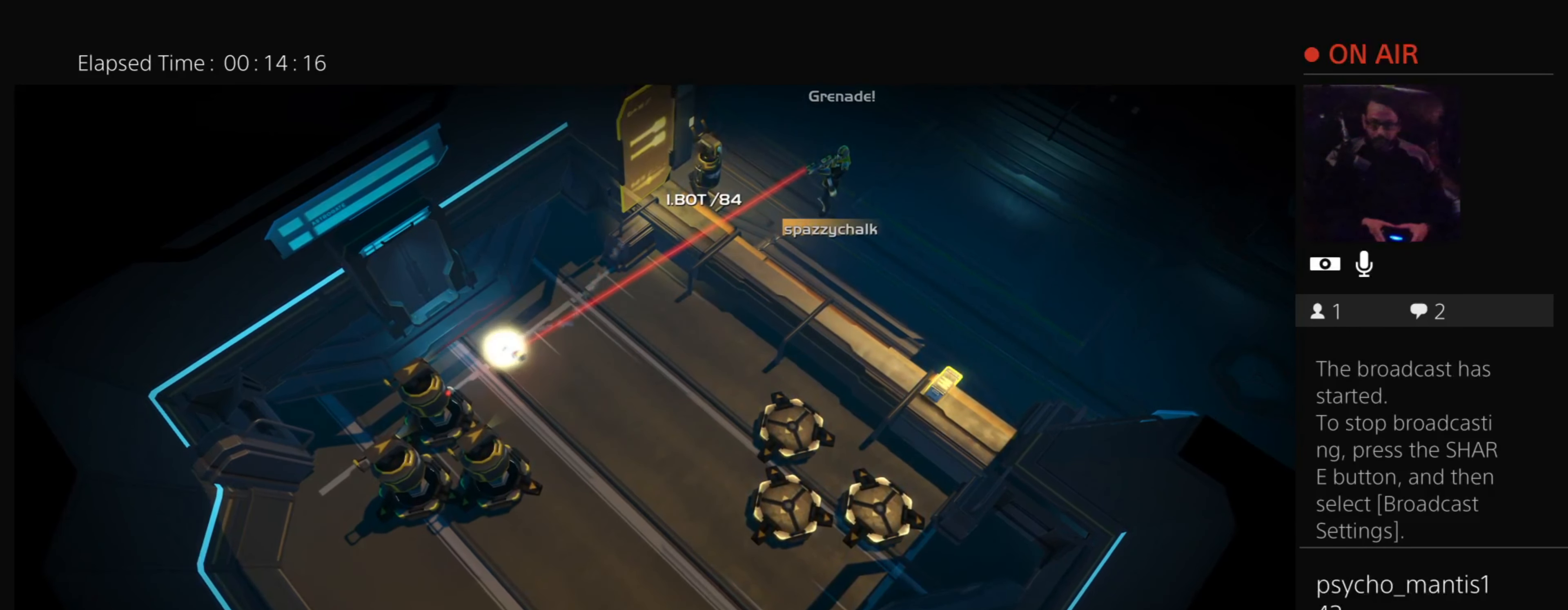
{"buttons": ["L2"], "events": [[500, "L2", "down"]]}